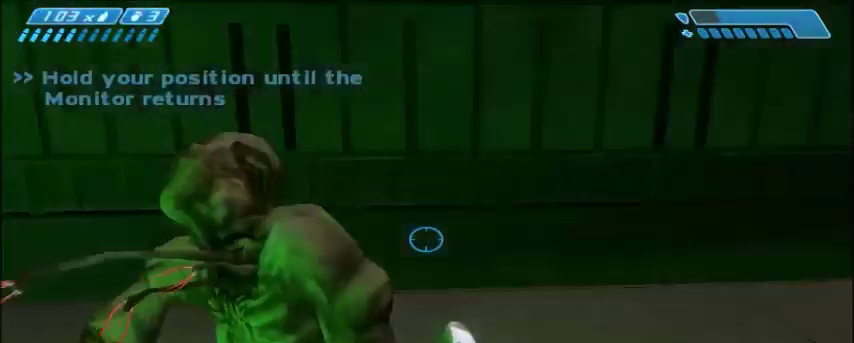
Gameplay with keyboard and mouse; each line is a JSON object with the keys and mouse buttons held at the frame after it. "events" lists presses ("down") and releases ("up") of "1", "2", "3", "4", "5", "a", "alt", "c", "ctrl", "d", "e", "f", "q", "r", "s", "shift", "space", "tab", "v", "w", "x", "z", "mouse_left", "mouse_middle", "mouse_right", "mouse_wheel_up" and "mouse_wheel_down" between this image and that frame as [ms after this image, input, new state], when the widget could be followed in between. "mouse_left", "mouse_middle", "mouse_right", "mouse_wheel_up", "mouse_wheel_down" = the "left", "middle", "right", "wheel_up", "wheel_down" buttons of the "mouse" list. No other keys are recorded. Mouse movement is not recorded.
{"keys": ["a"], "mouse": [], "events": [[467, "a", "down"]]}
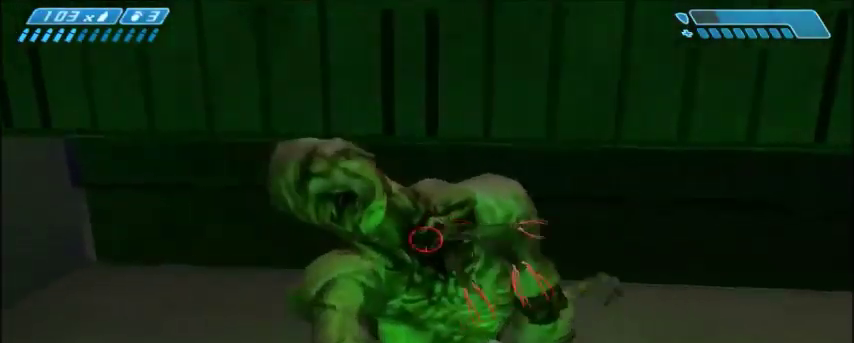
{"keys": [], "mouse": [], "events": [[33, "a", "up"], [333, "mouse_left", "down"], [467, "mouse_left", "up"]]}
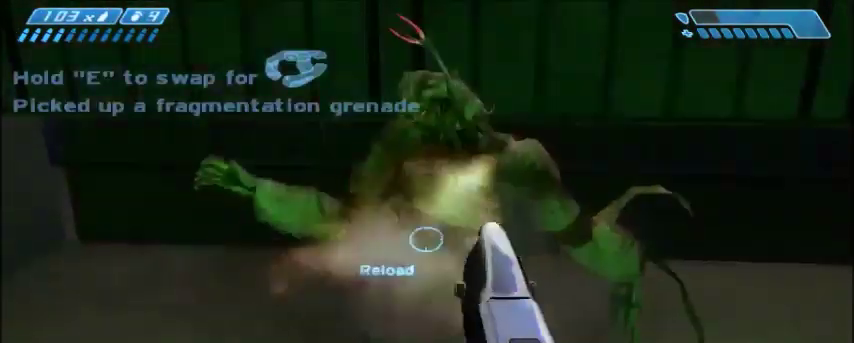
{"keys": ["w"], "mouse": [], "events": [[234, "w", "down"]]}
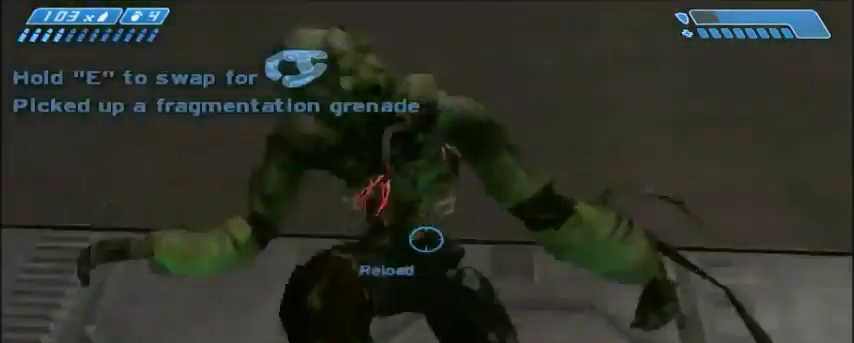
{"keys": [], "mouse": [], "events": [[367, "w", "up"]]}
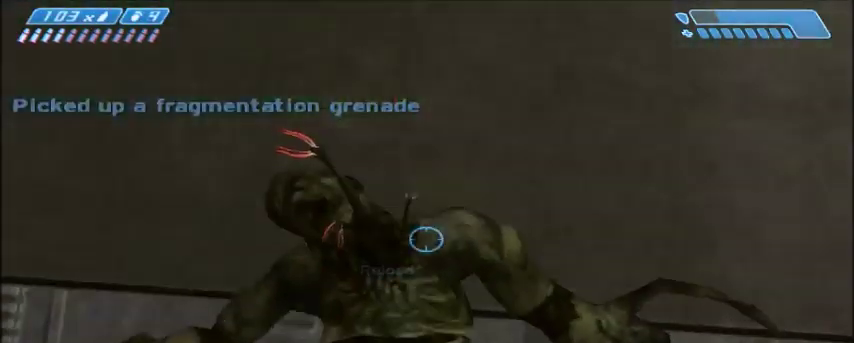
{"keys": [], "mouse": [], "events": [[67, "w", "down"], [401, "w", "up"]]}
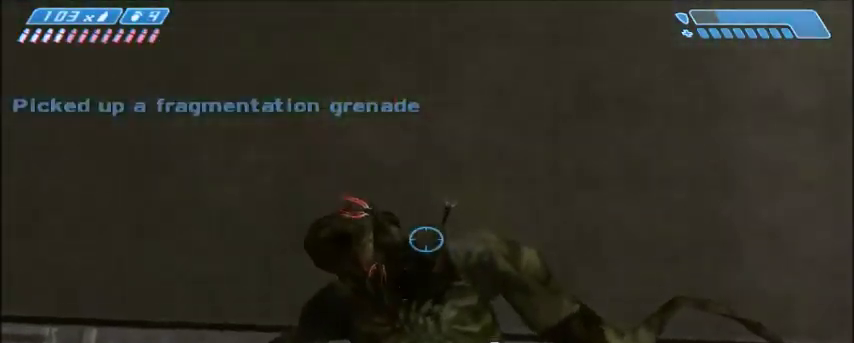
{"keys": [], "mouse": [], "events": []}
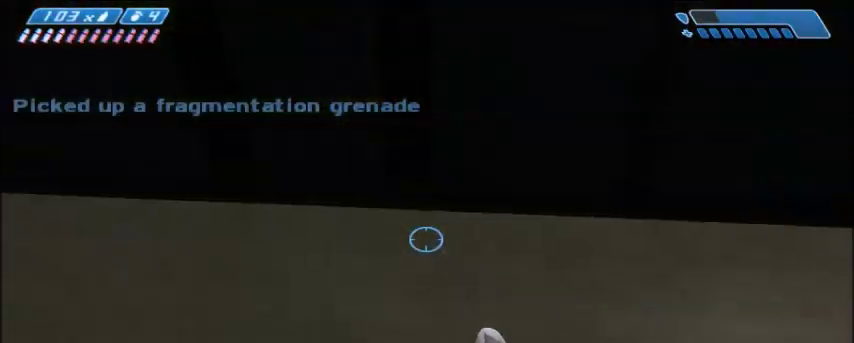
{"keys": [], "mouse": [], "events": []}
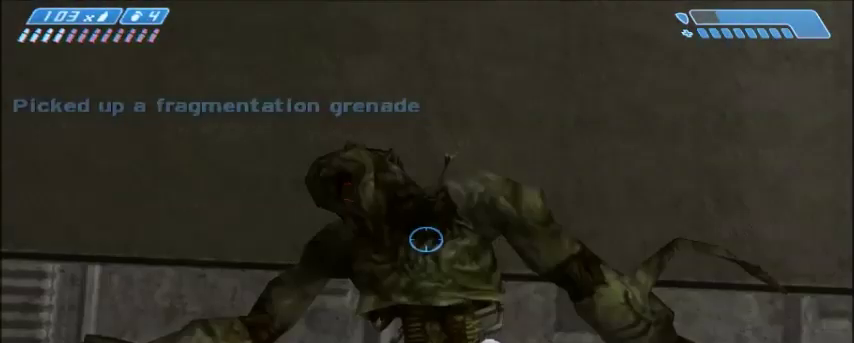
{"keys": [], "mouse": [], "events": []}
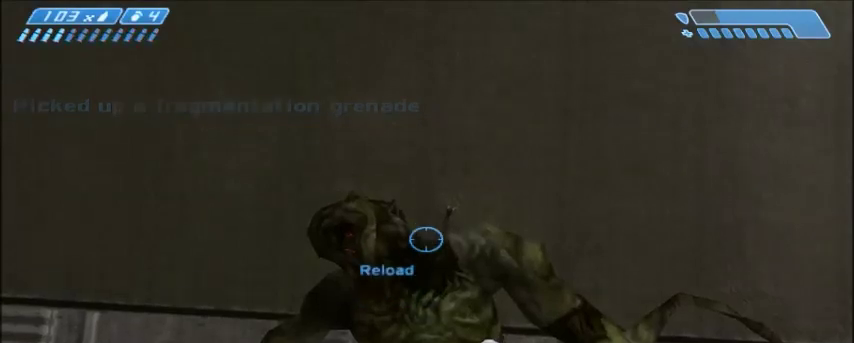
{"keys": [], "mouse": [], "events": []}
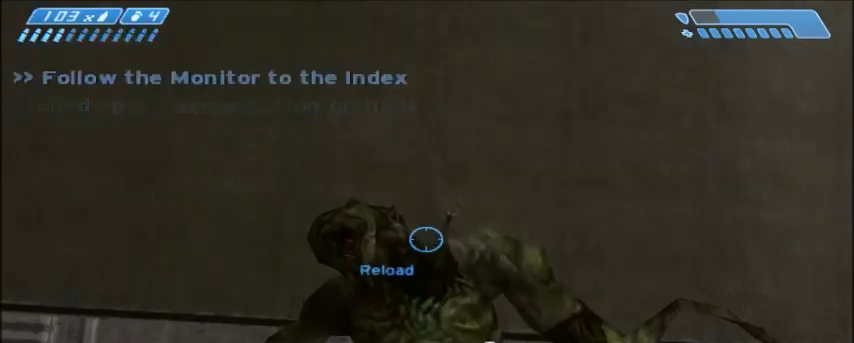
{"keys": [], "mouse": [], "events": []}
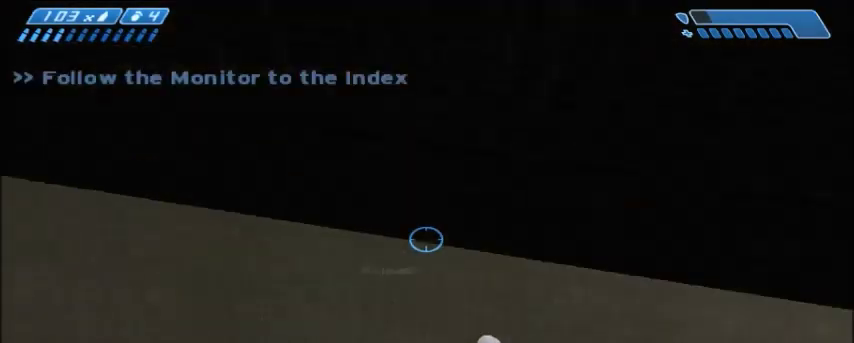
{"keys": ["space", "w"], "mouse": [], "events": [[401, "space", "down"], [401, "w", "down"]]}
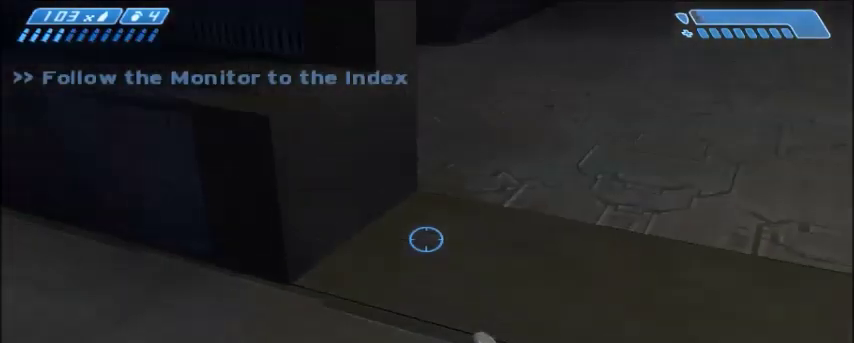
{"keys": ["w"], "mouse": [], "events": [[67, "space", "up"], [133, "a", "down"], [300, "a", "up"]]}
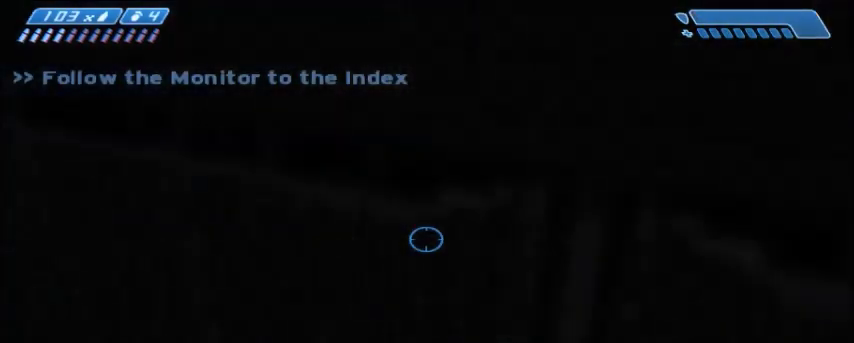
{"keys": [], "mouse": [], "events": [[67, "a", "down"], [167, "a", "up"], [200, "w", "up"]]}
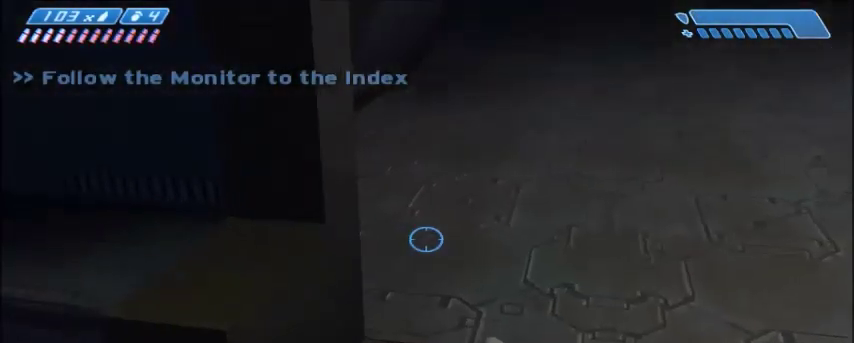
{"keys": ["w"], "mouse": [], "events": [[367, "w", "down"]]}
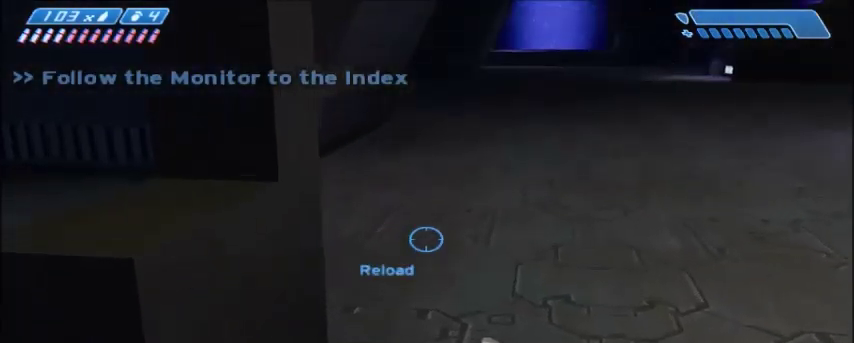
{"keys": ["shift", "w"], "mouse": [], "events": [[34, "space", "down"], [67, "shift", "down"], [134, "space", "up"]]}
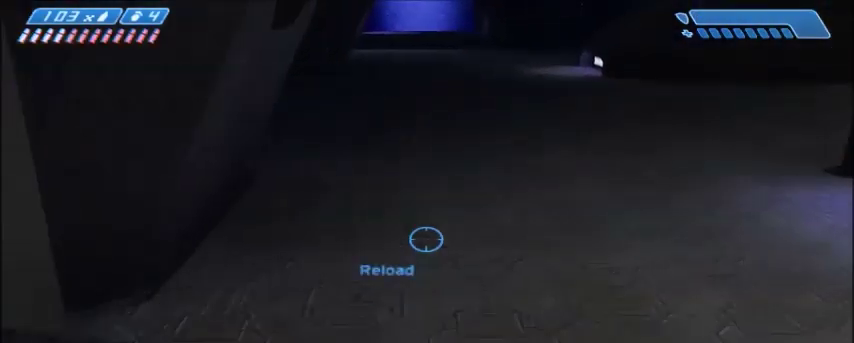
{"keys": ["w"], "mouse": [], "events": [[434, "r", "down"], [434, "shift", "up"], [500, "r", "up"]]}
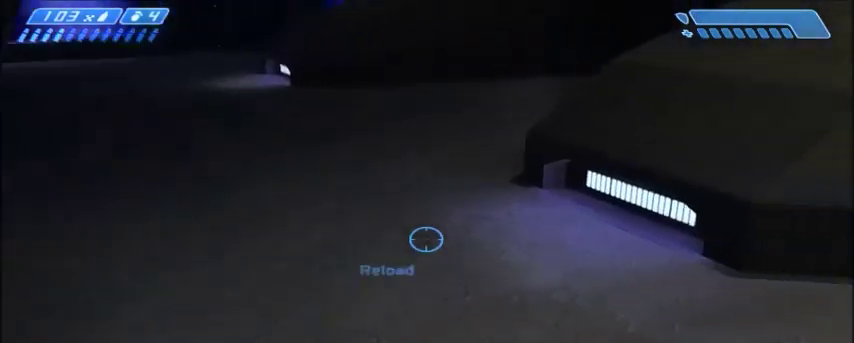
{"keys": ["a", "s"], "mouse": [], "events": [[67, "r", "down"], [100, "tab", "down"], [167, "r", "up"], [234, "tab", "up"], [334, "a", "down"], [367, "w", "up"], [467, "s", "down"]]}
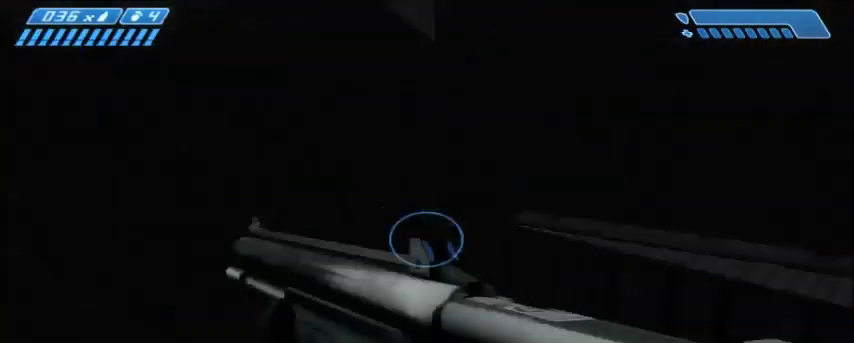
{"keys": ["s"], "mouse": [], "events": [[233, "a", "up"]]}
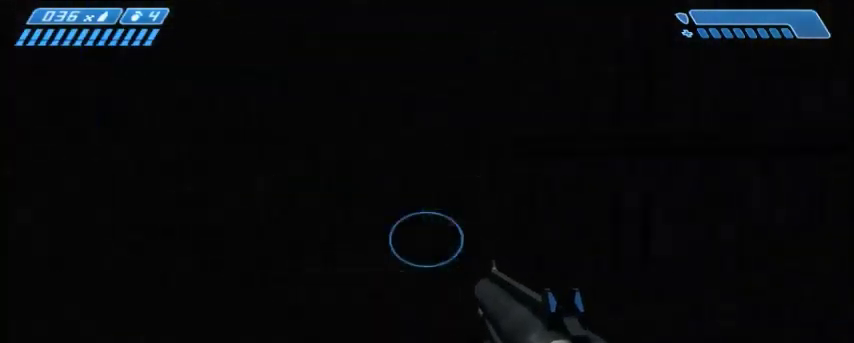
{"keys": ["s"], "mouse": [], "events": [[200, "a", "down"], [334, "a", "up"]]}
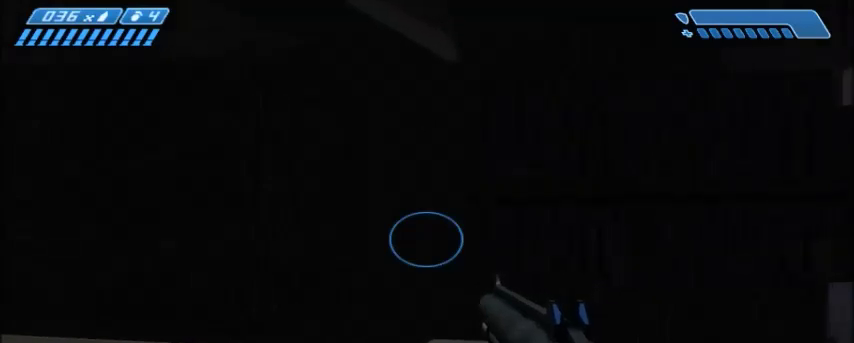
{"keys": ["a", "w"], "mouse": [], "events": [[100, "a", "down"], [267, "s", "up"], [400, "w", "down"]]}
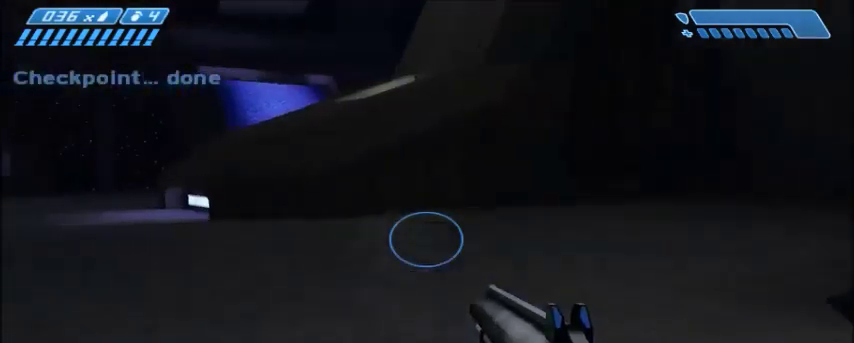
{"keys": ["w"], "mouse": [], "events": [[34, "a", "up"]]}
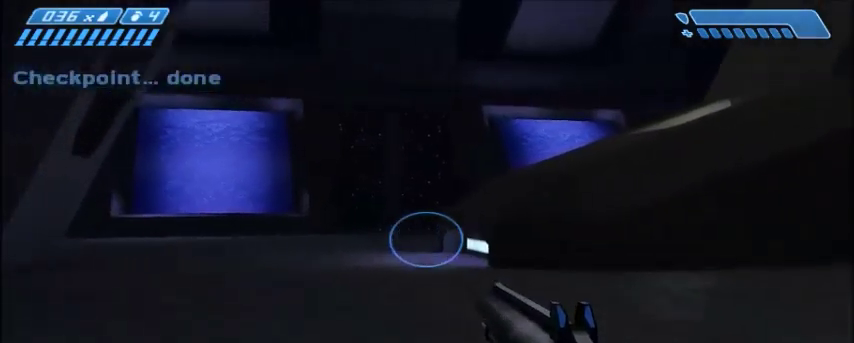
{"keys": ["w"], "mouse": [], "events": []}
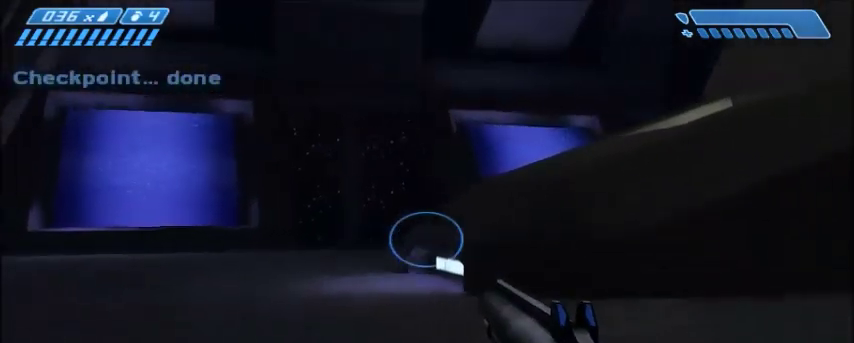
{"keys": ["w"], "mouse": [], "events": []}
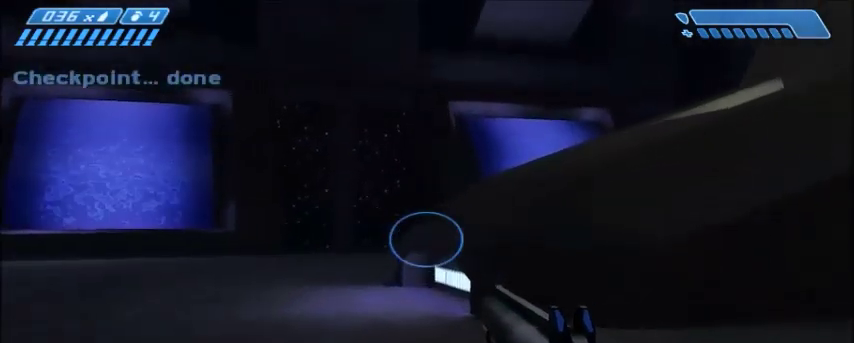
{"keys": [], "mouse": [], "events": [[367, "w", "up"]]}